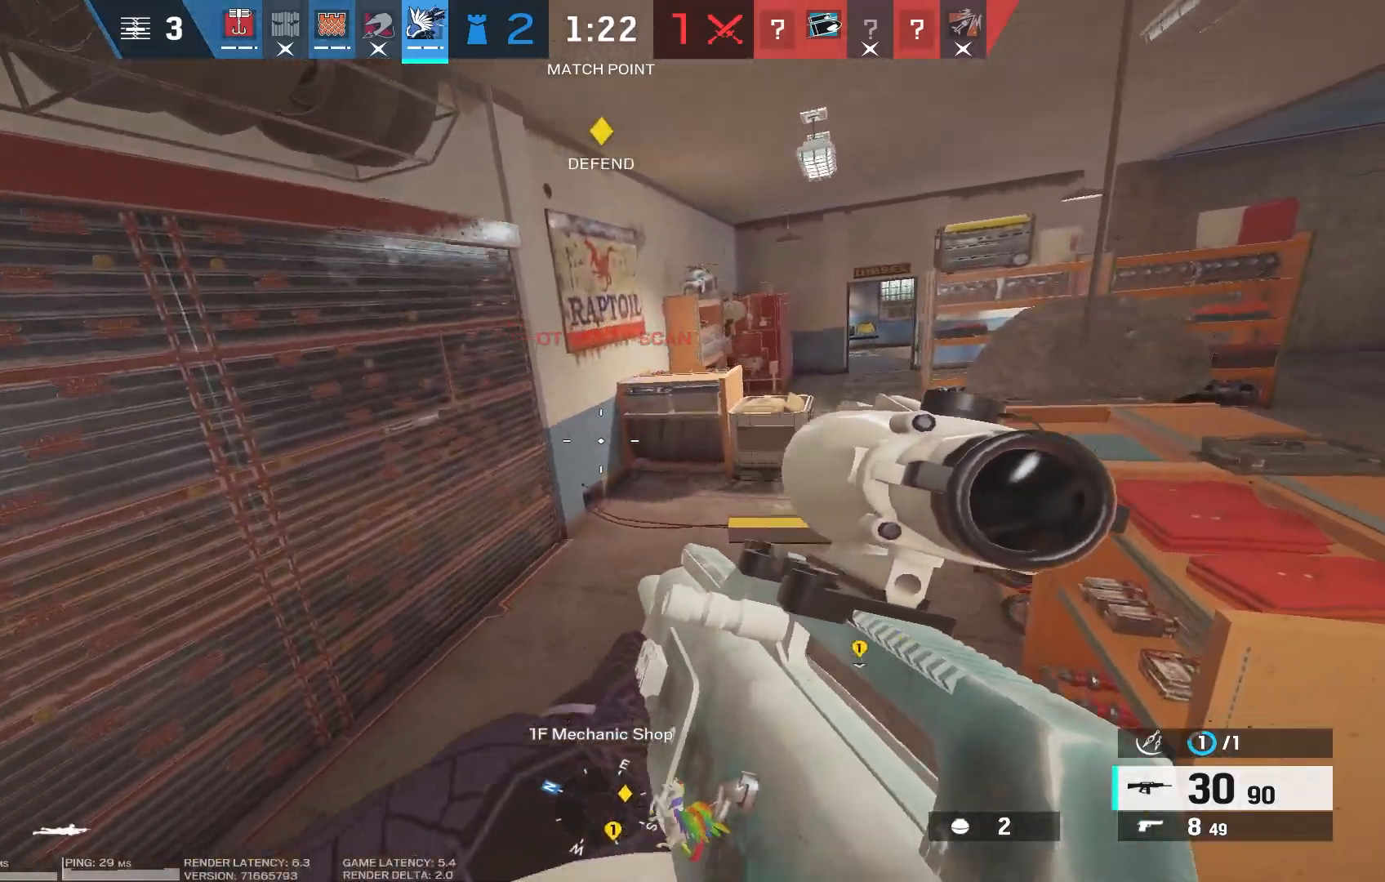
Gameplay with keyboard and mouse; each line is a JSON object with the keys and mouse buttons held at the frame after it. "events" lists presses ("down") and releases ("up") of "1", "2", "3", "4", "5", "a", "alt", "b", "c", "caps_lock", "ctrl", "d", "e", "f", "g", "q", "r", "s", "shift", "space", "super", "t", "tab", "tilde", "v", "w", "x", "z", "mouse_left", "mouse_wheel", "mouse_right" and "mouse_mb5" between this image and that frame as [ms after this image, input, new state], when the widget could be followed in between. "mouse_left", "mouse_wheel", "mouse_right", "mouse_mb5" = the "left", "wheel", "right", "mb5" buttons of the "mouse" list. No other keys are recorded. "wheel" means that the mouse wheel is clicked or scrolled. Mouse movement is not recorded. Not read: mouse_mb4.
{"keys": ["d"], "mouse": ["right"], "events": [[66, "z", "up"], [333, "w", "up"], [433, "mouse_right", "down"]]}
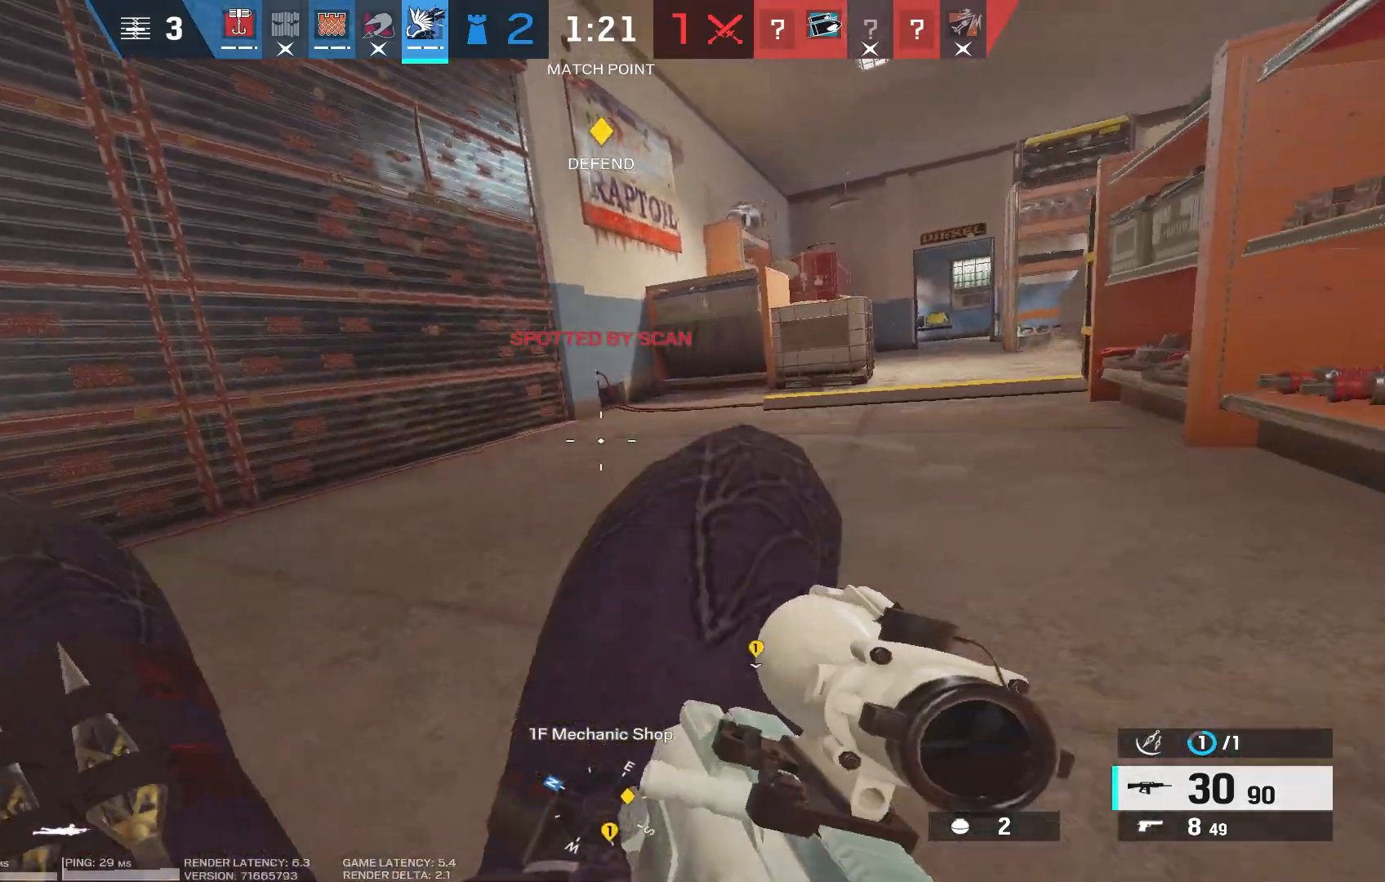
{"keys": ["d"], "mouse": ["right"], "events": []}
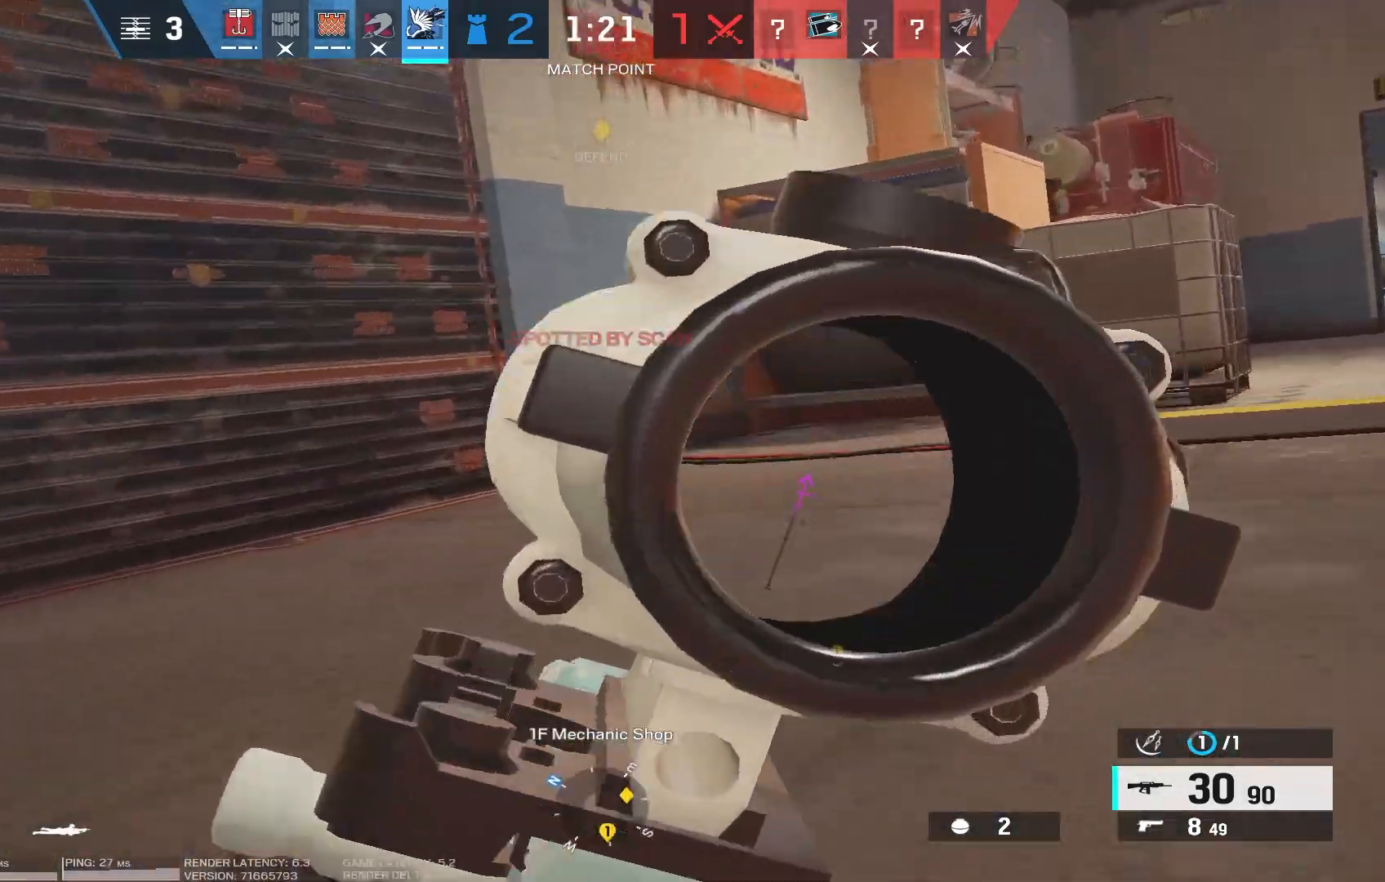
{"keys": ["d", "w"], "mouse": ["right"], "events": [[466, "w", "down"]]}
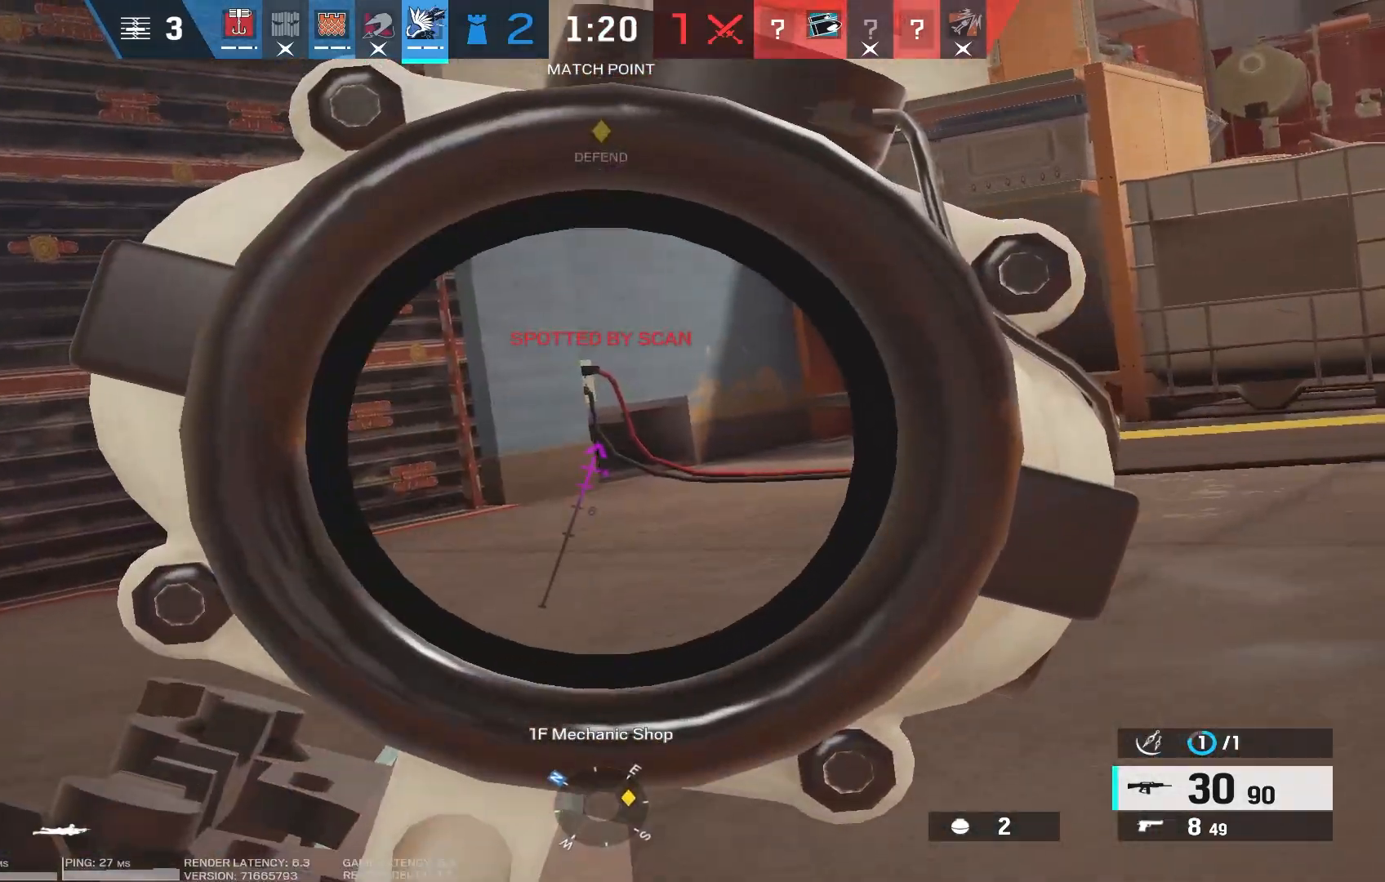
{"keys": ["d", "shift", "w"], "mouse": [], "events": [[66, "mouse_right", "up"], [116, "shift", "down"]]}
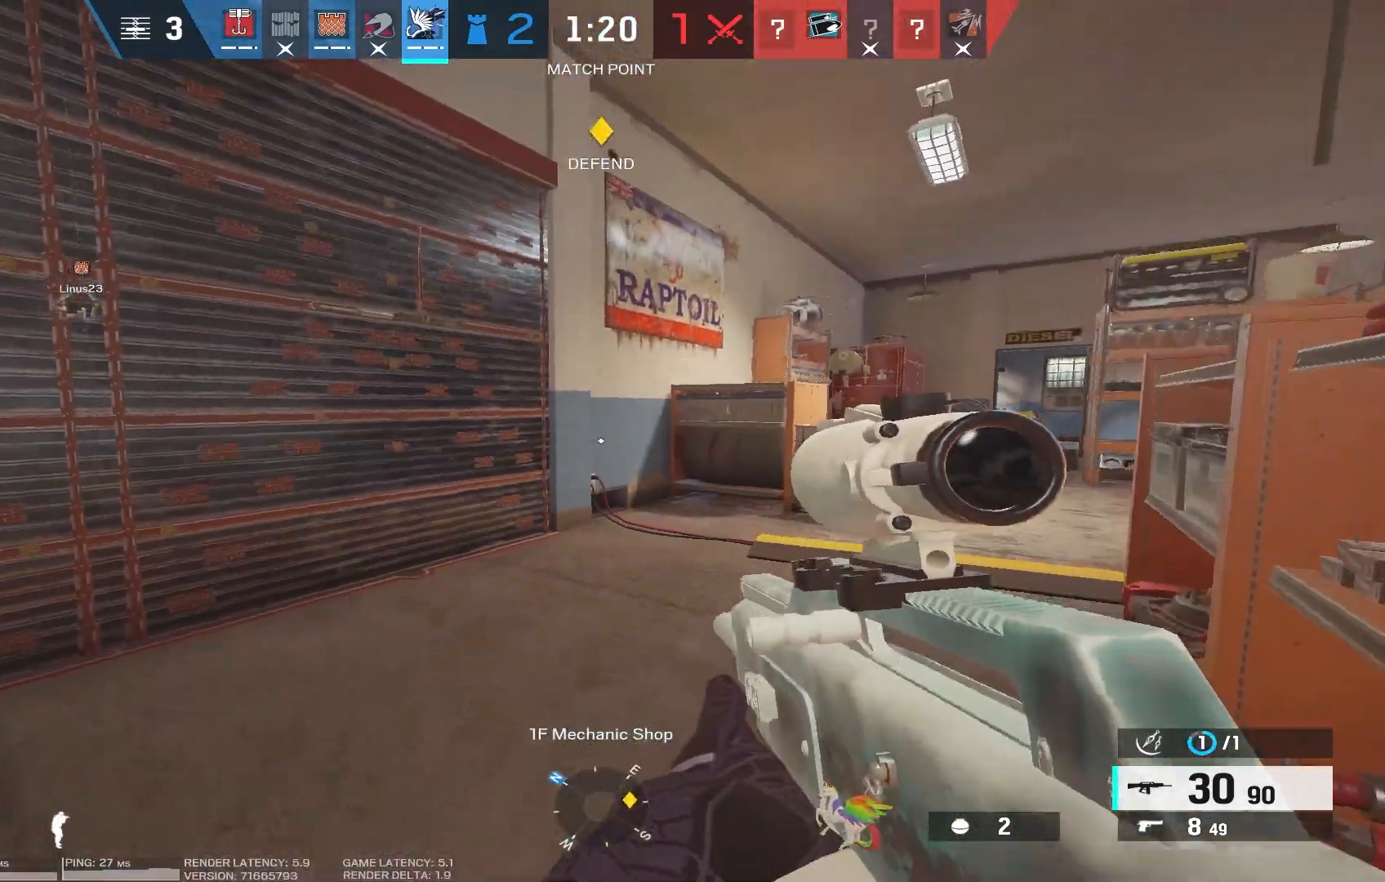
{"keys": ["d", "z"], "mouse": [], "events": [[150, "shift", "up"], [433, "z", "down"], [483, "w", "up"]]}
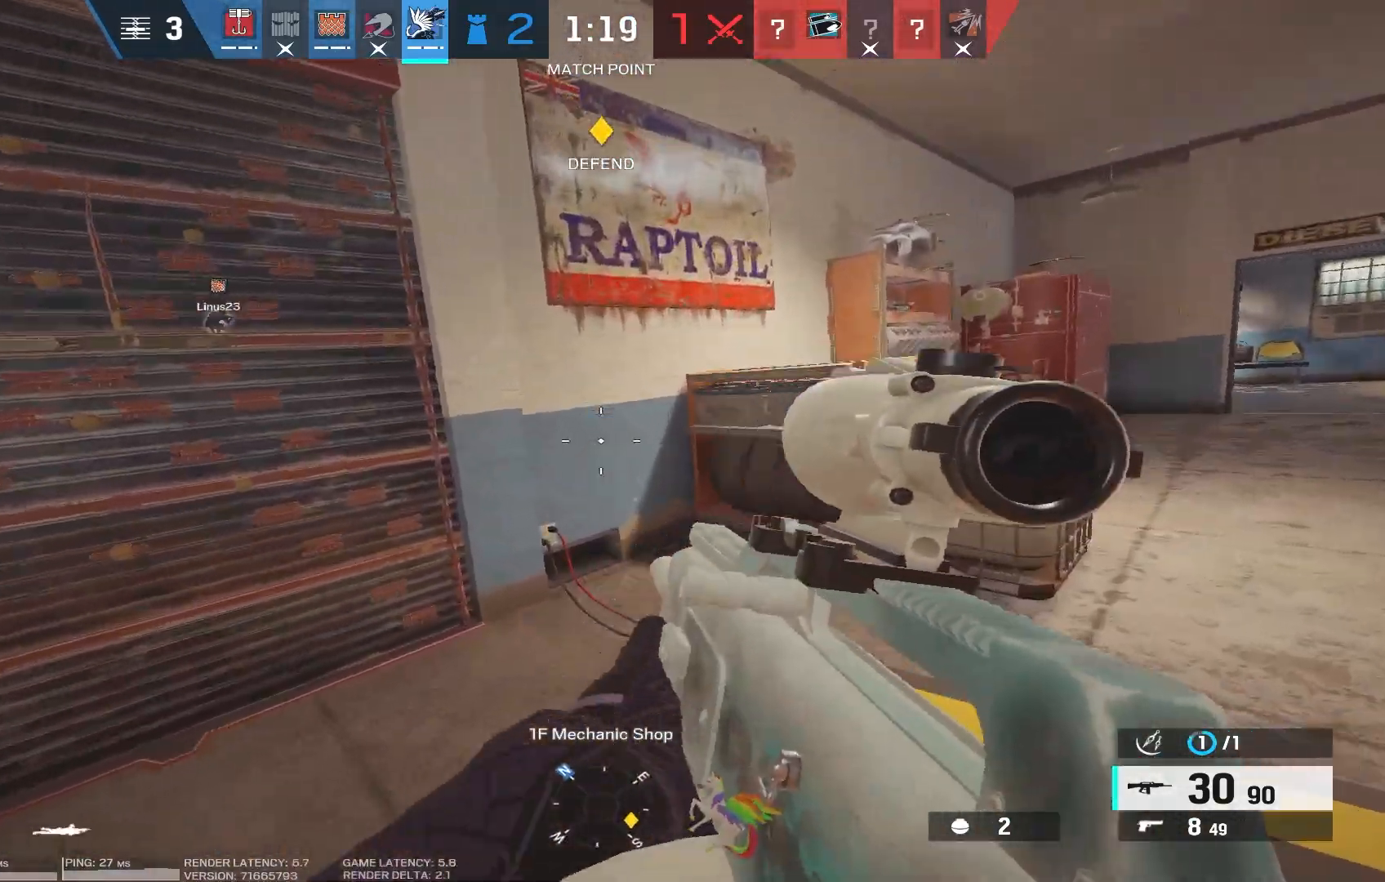
{"keys": ["d"], "mouse": [], "events": [[33, "z", "up"]]}
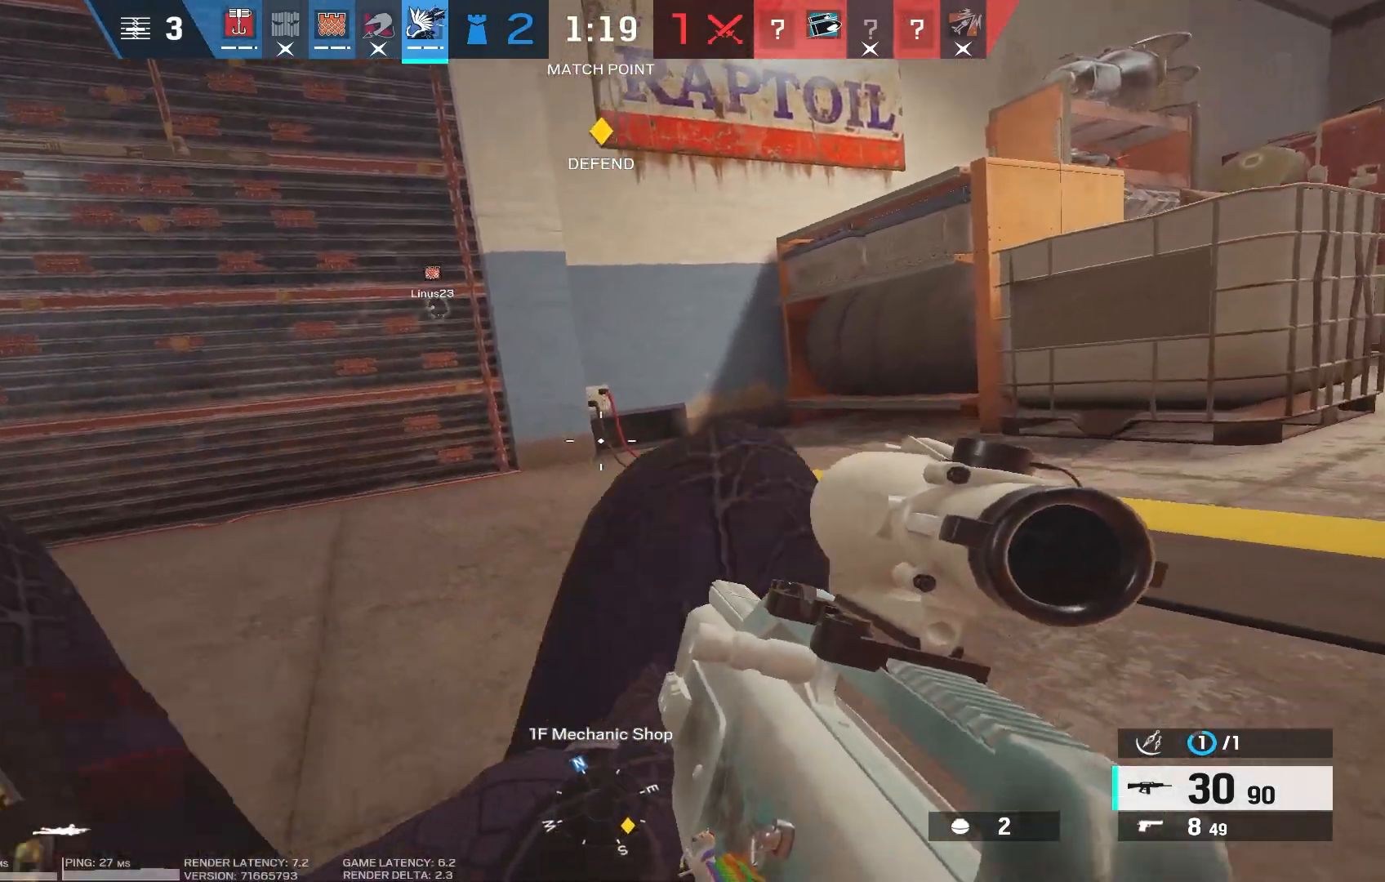
{"keys": ["d"], "mouse": ["right"], "events": [[283, "mouse_right", "down"]]}
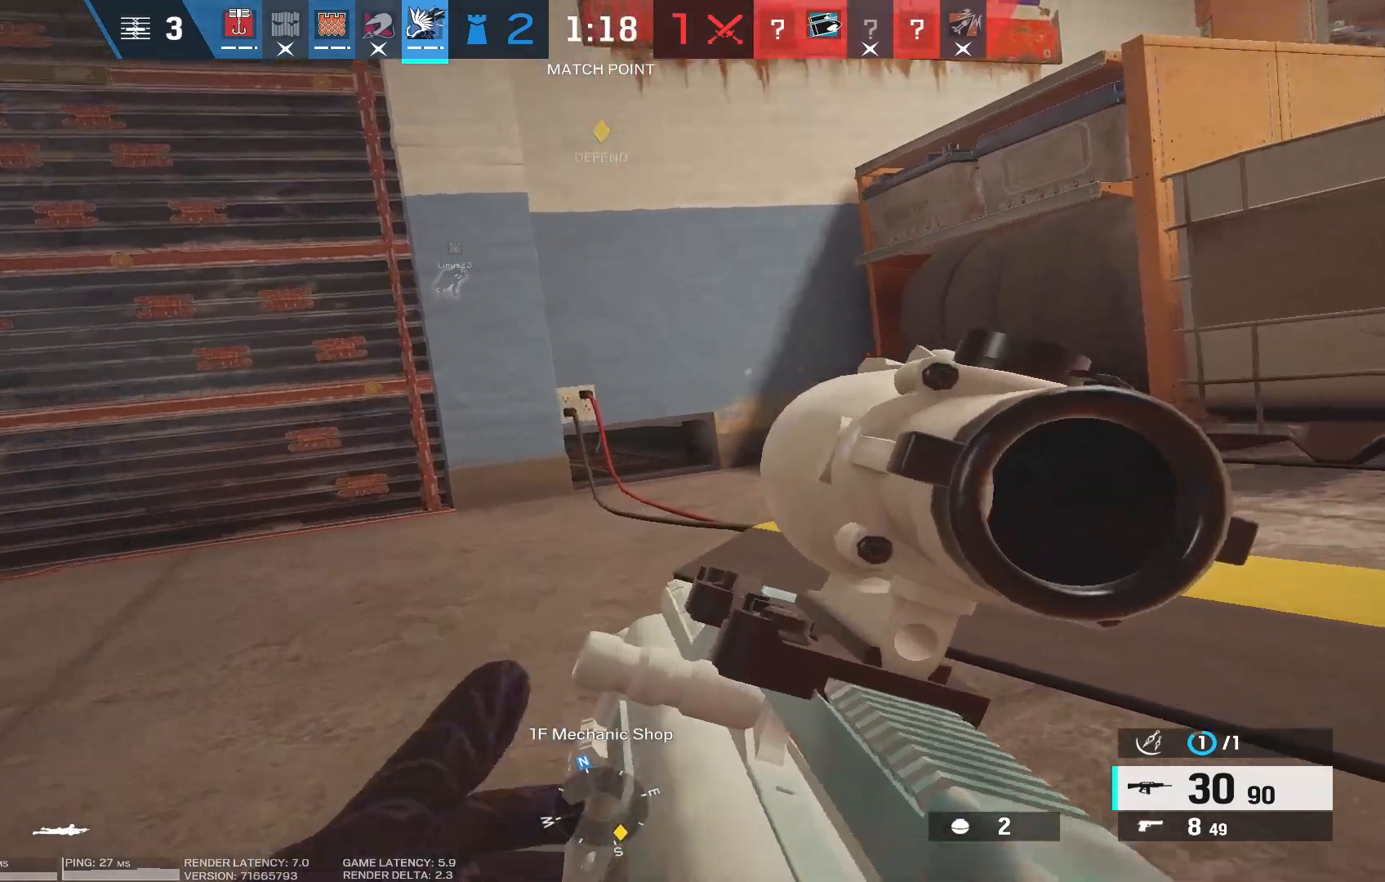
{"keys": ["d"], "mouse": ["right"], "events": []}
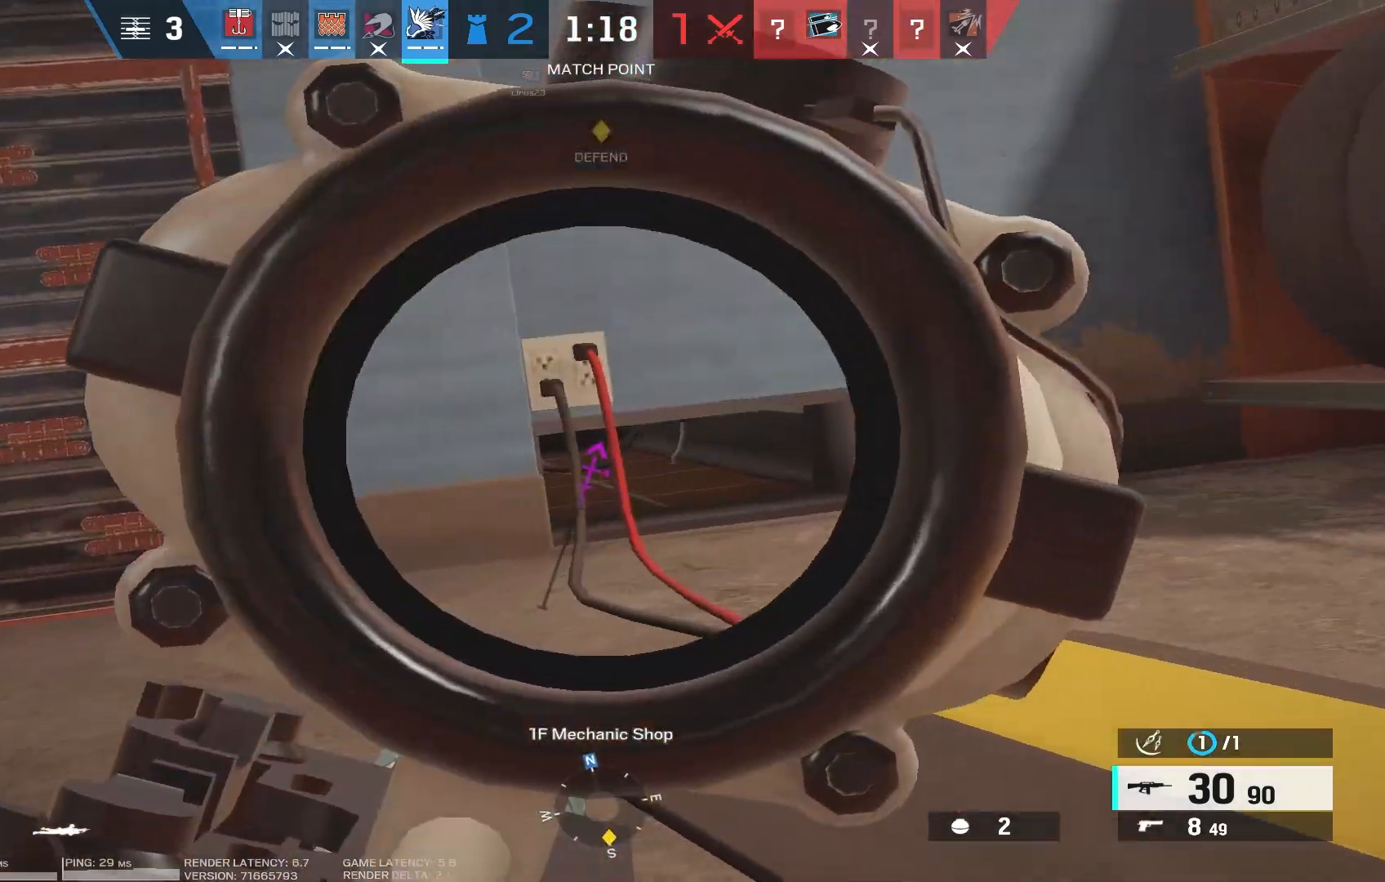
{"keys": ["d", "shift", "w"], "mouse": [], "events": [[333, "mouse_right", "up"], [366, "w", "down"], [416, "a", "down"], [416, "shift", "down"], [466, "a", "up"]]}
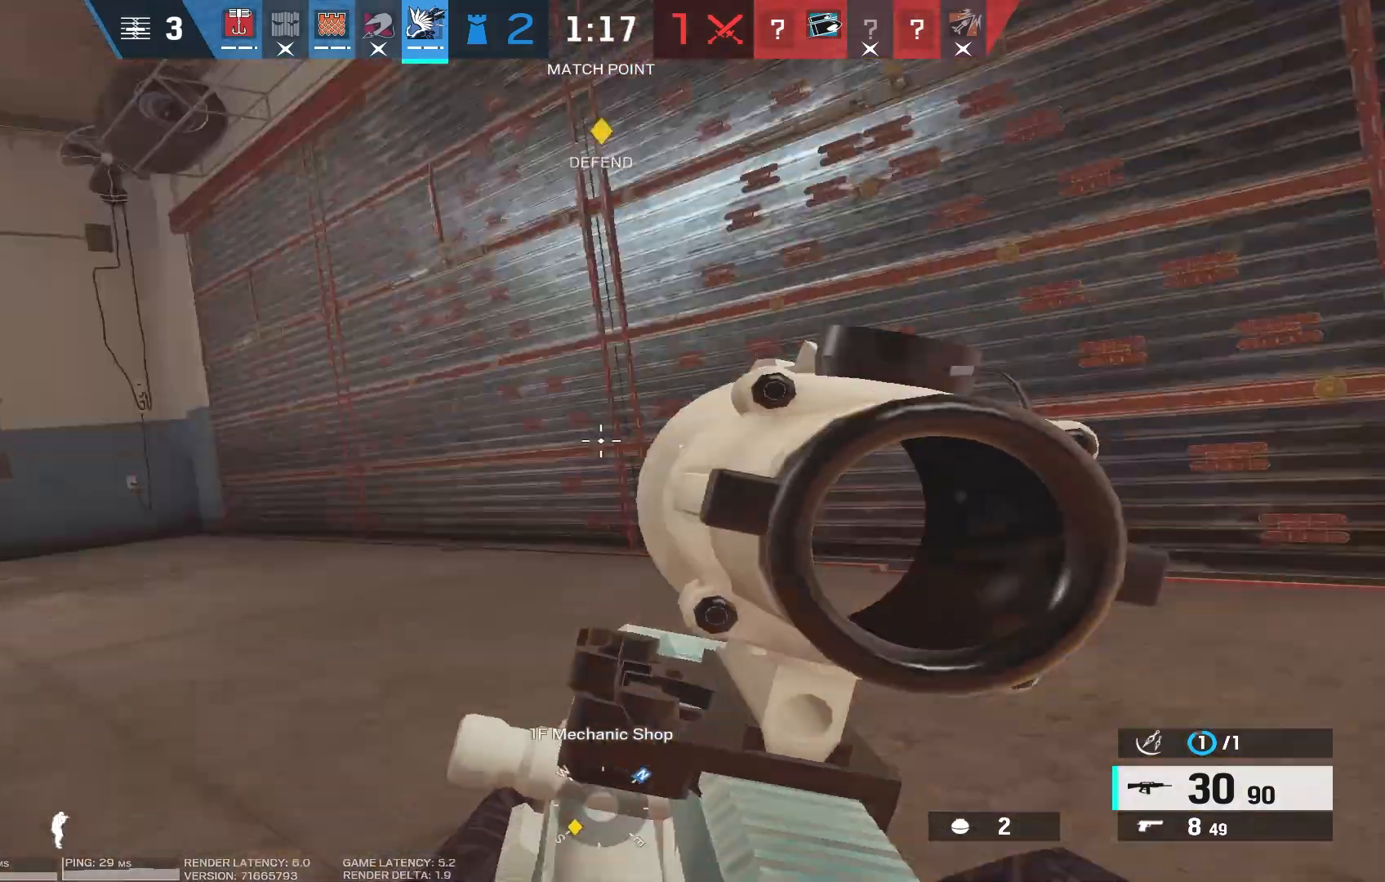
{"keys": [], "mouse": [], "events": [[16, "d", "up"], [383, "w", "up"], [433, "shift", "up"]]}
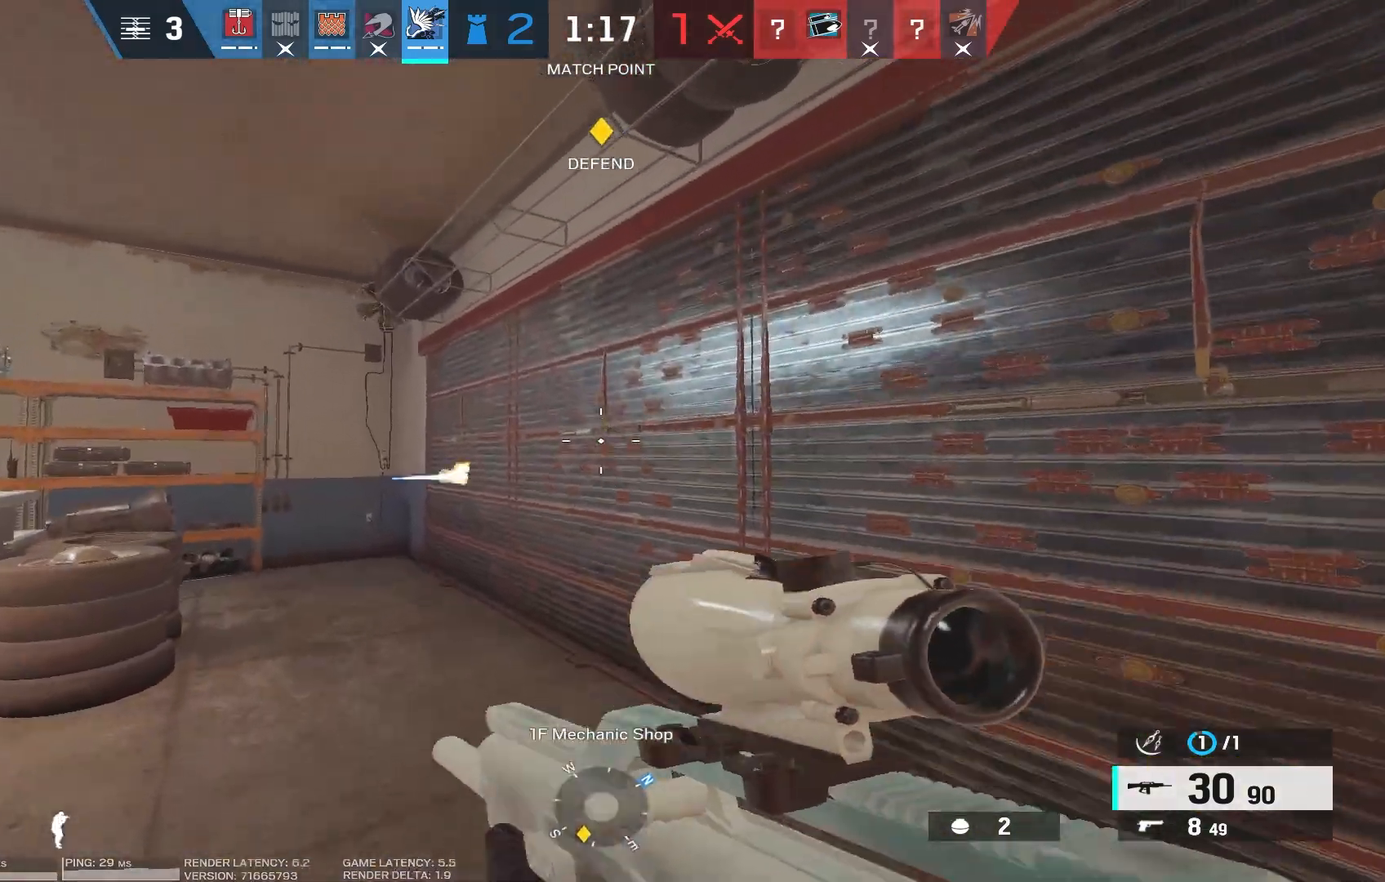
{"keys": ["w"], "mouse": [], "events": [[166, "x", "down"], [250, "x", "up"], [466, "w", "down"]]}
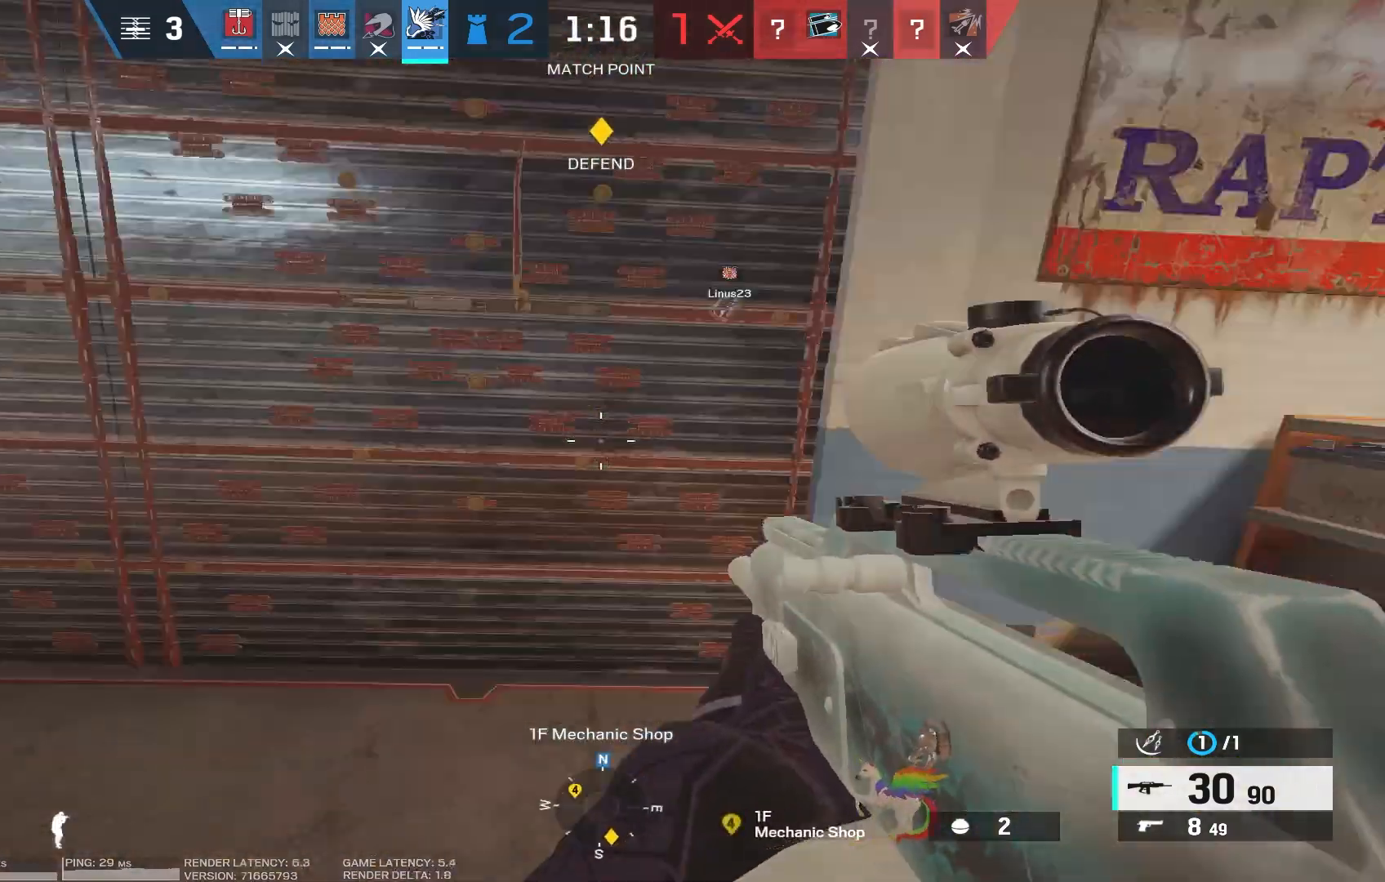
{"keys": ["shift", "w"], "mouse": [], "events": [[33, "shift", "down"], [283, "d", "down"], [433, "d", "up"]]}
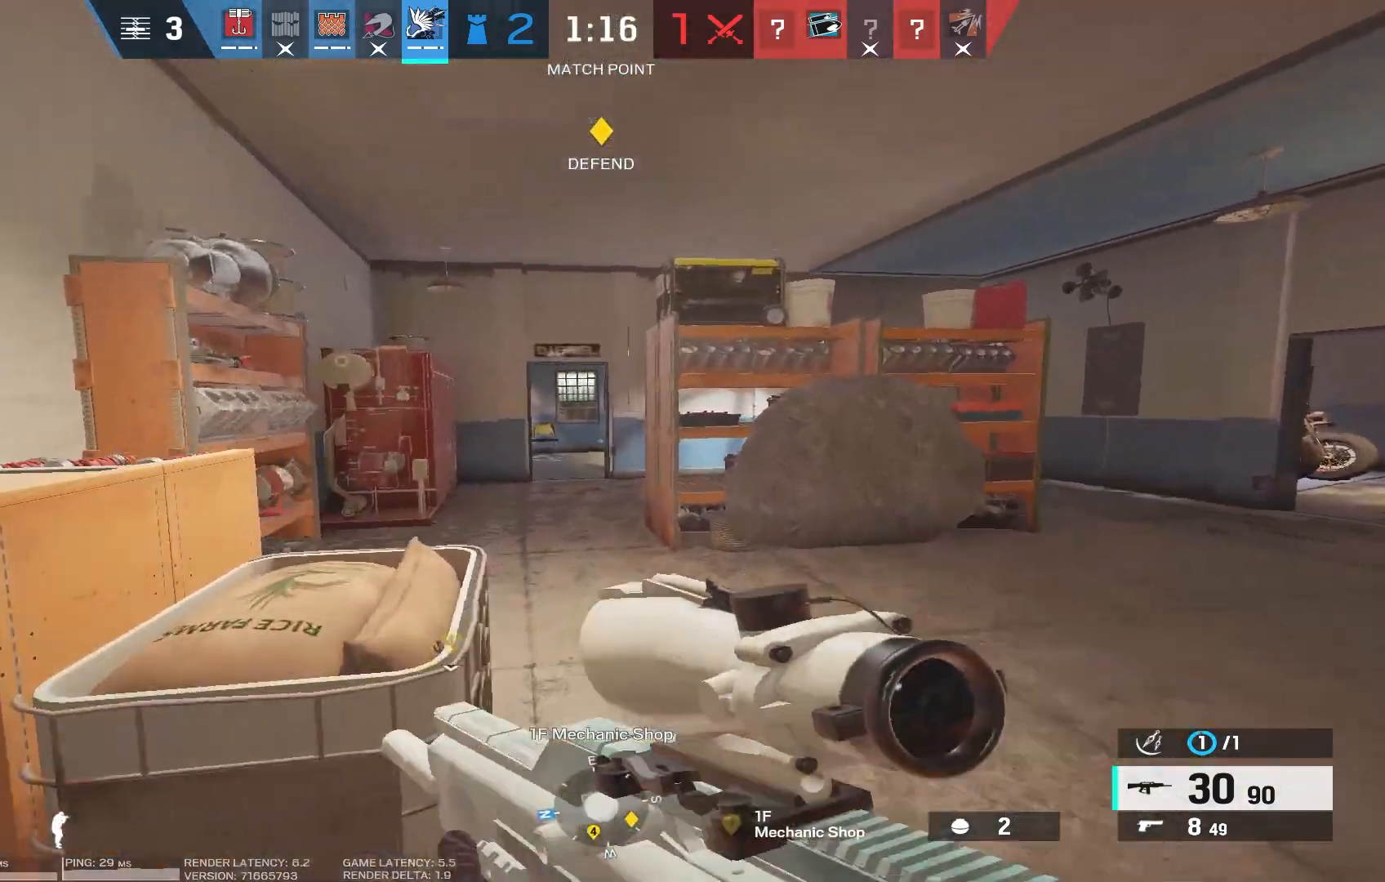
{"keys": ["a", "shift", "w"], "mouse": [], "events": [[200, "a", "down"]]}
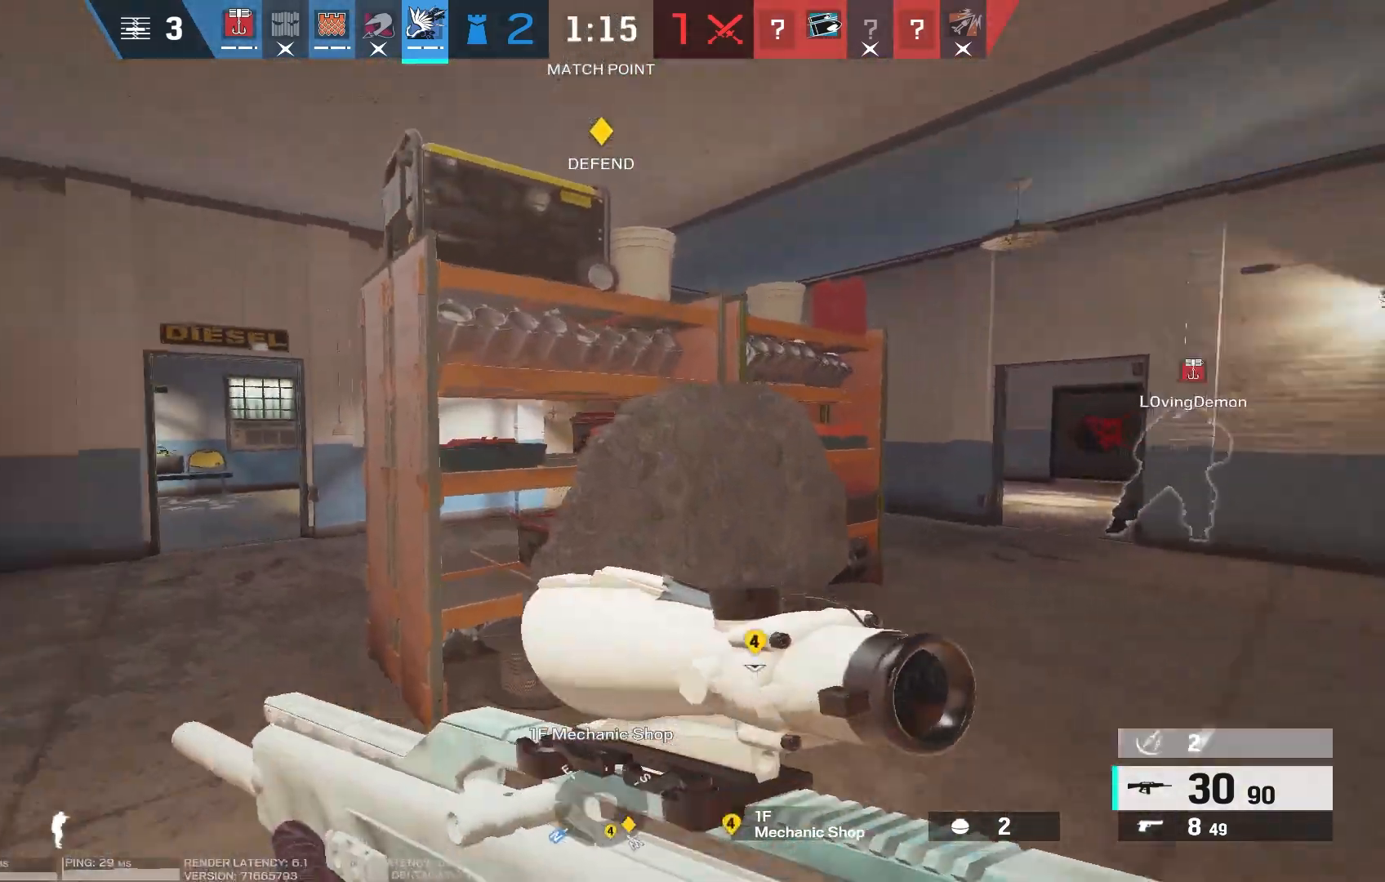
{"keys": ["shift", "w"], "mouse": [], "events": [[333, "a", "up"]]}
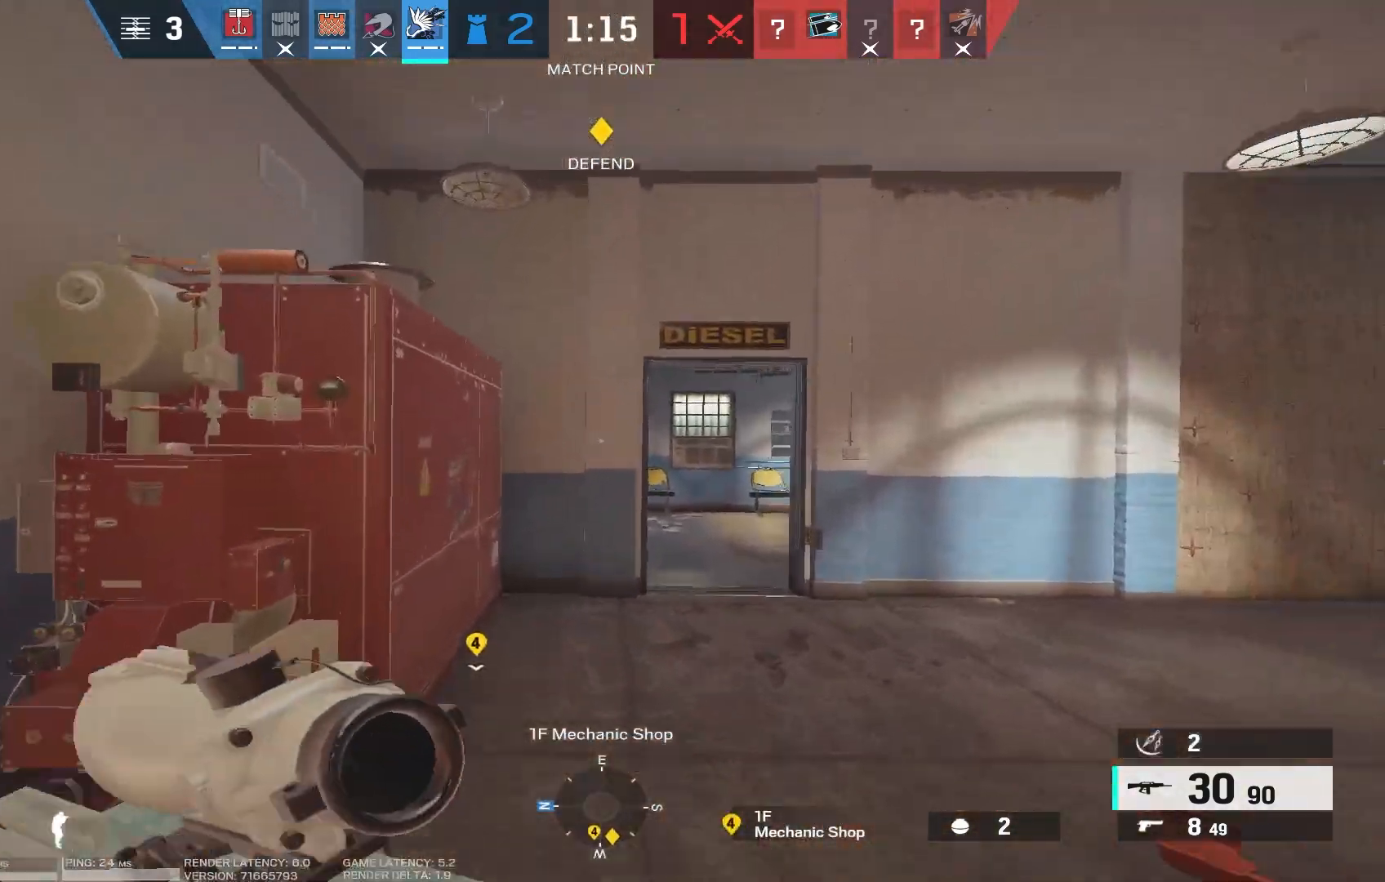
{"keys": ["a", "w"], "mouse": [], "events": [[233, "a", "down"], [433, "shift", "up"]]}
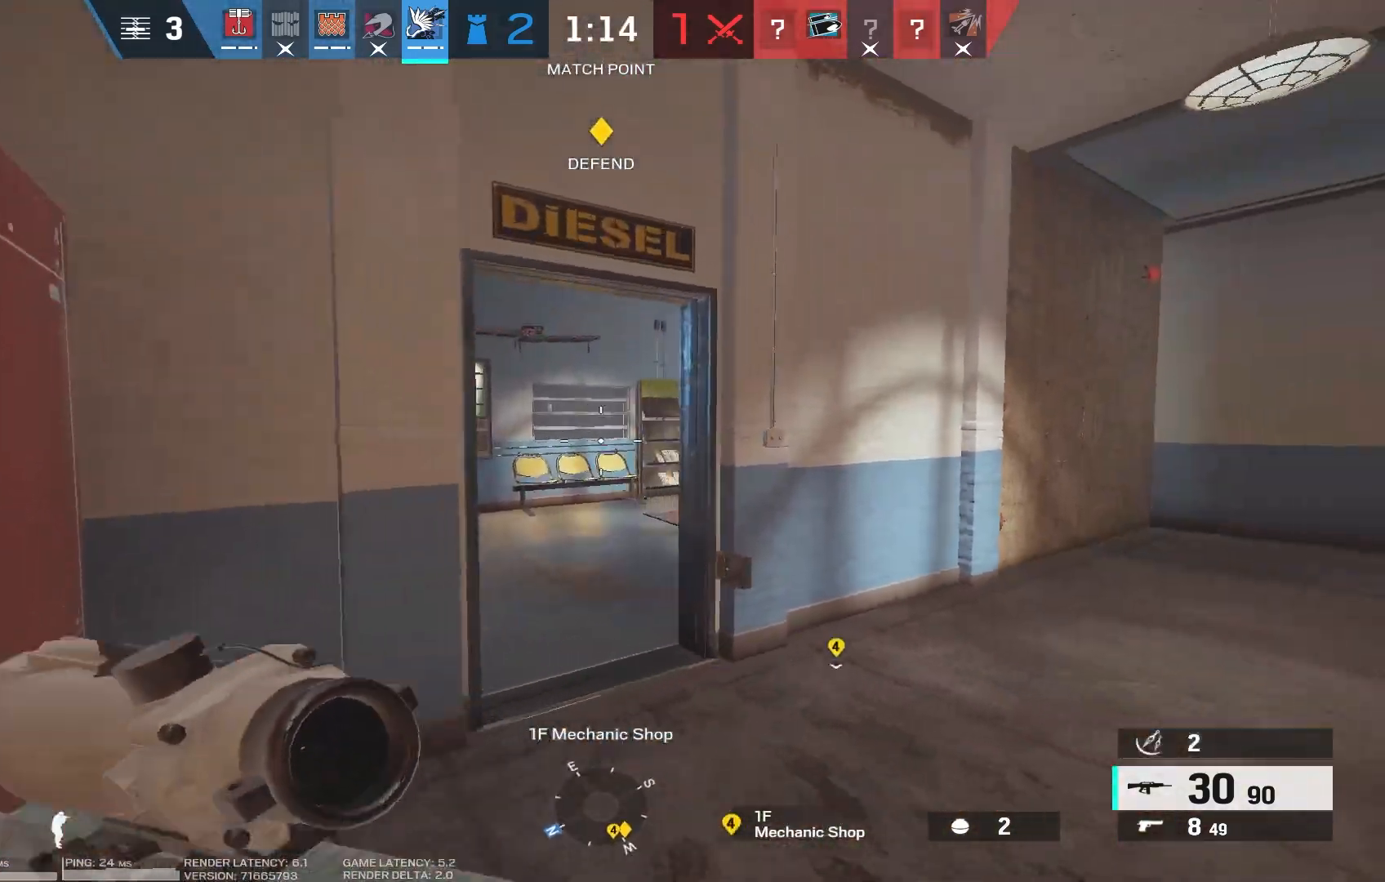
{"keys": [], "mouse": [], "events": [[116, "w", "up"], [366, "a", "up"]]}
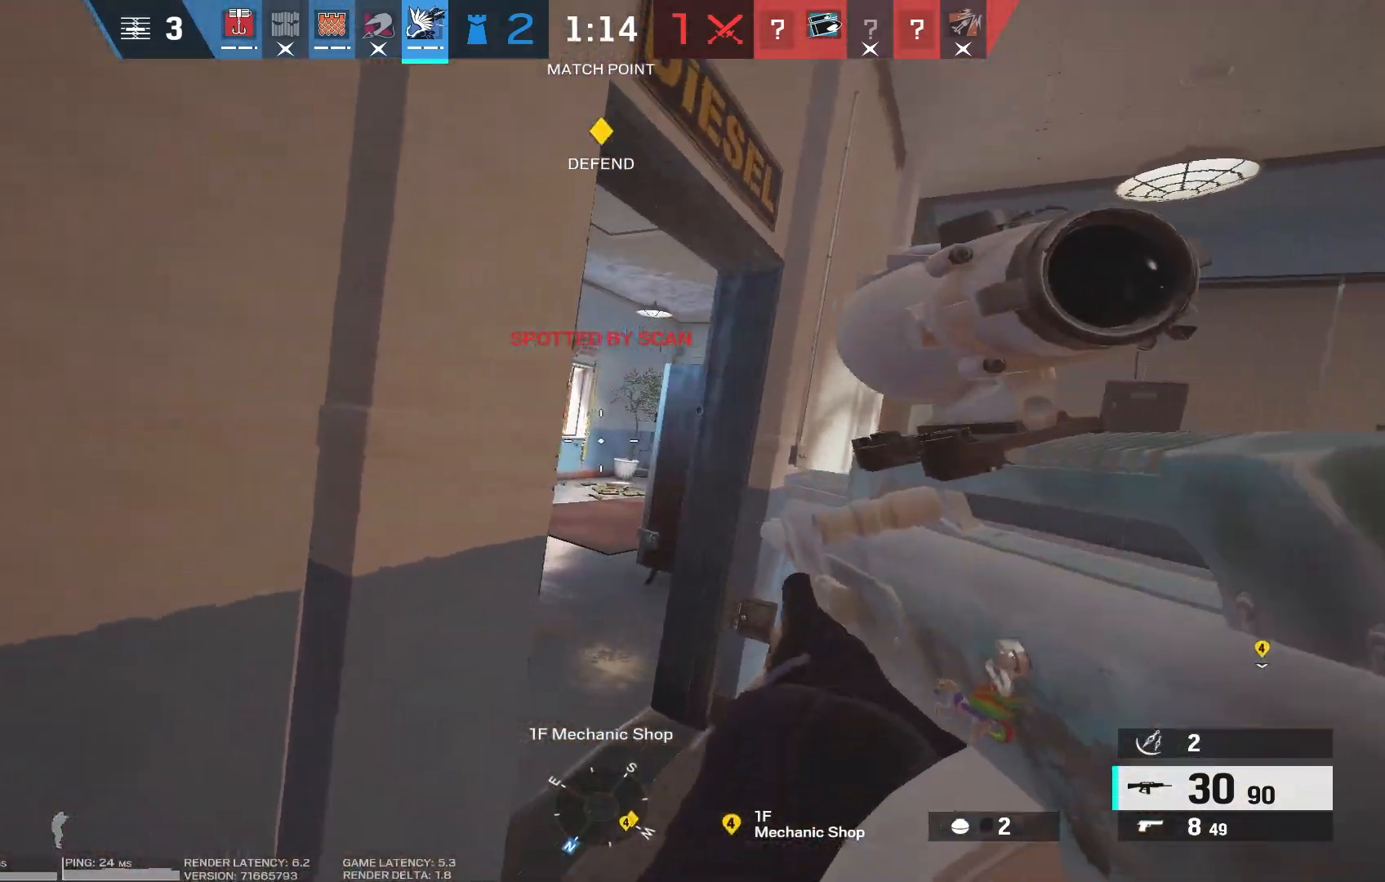
{"keys": ["d", "shift", "w"], "mouse": []}
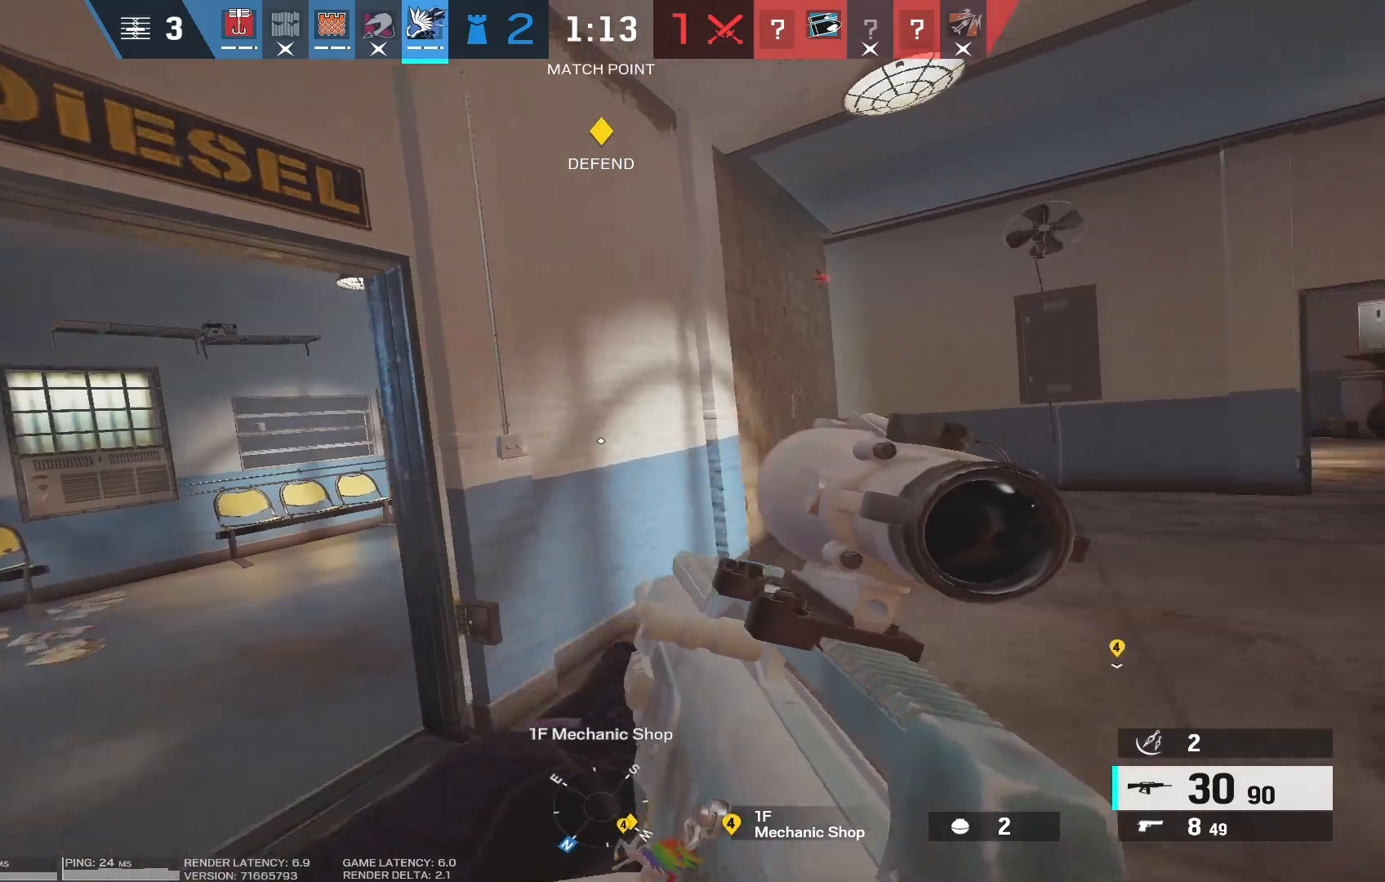
{"keys": ["d", "shift", "w"], "mouse": [], "events": []}
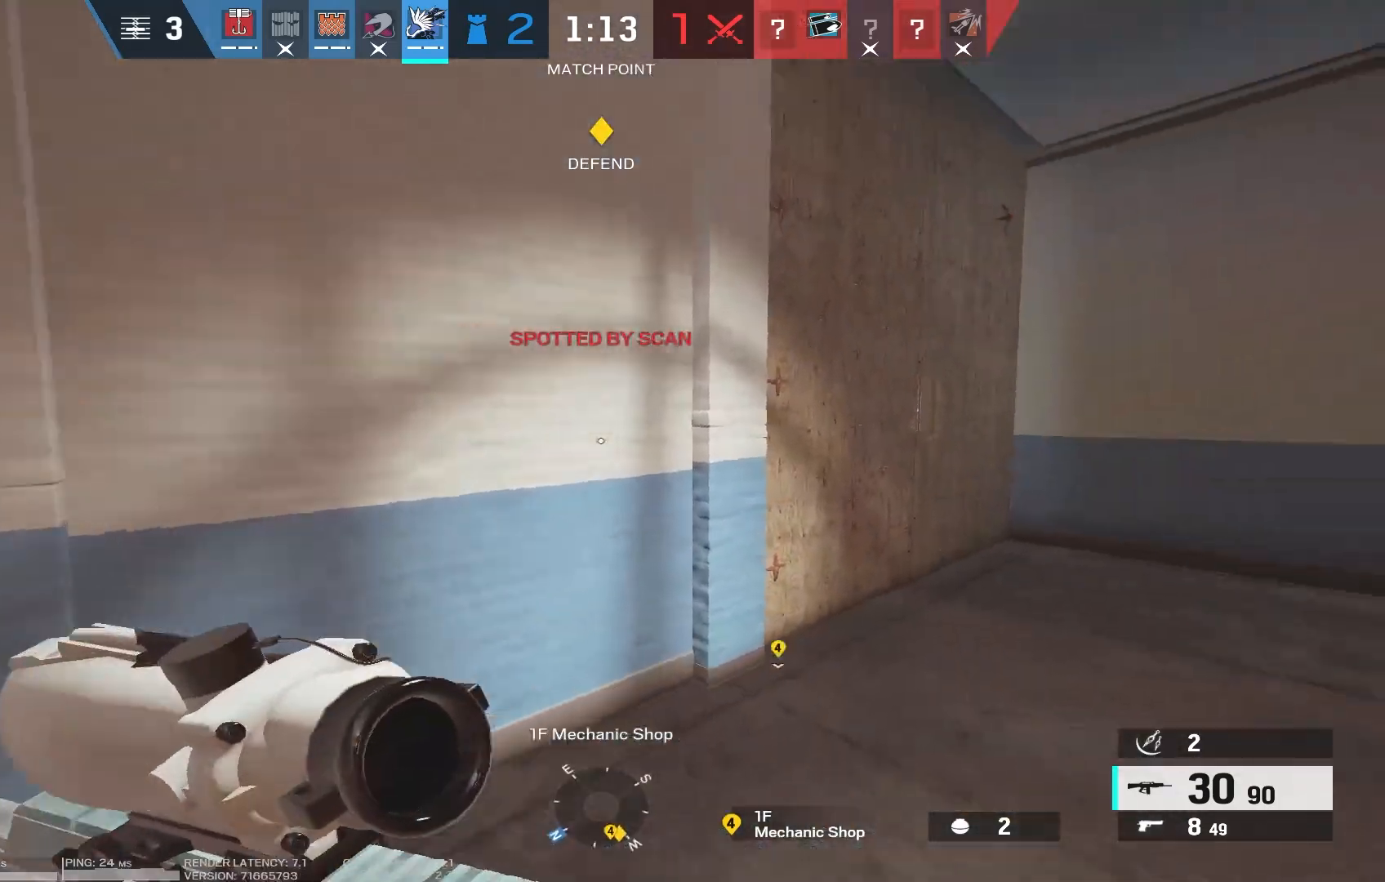
{"keys": ["d", "w"], "mouse": [], "events": [[283, "shift", "up"]]}
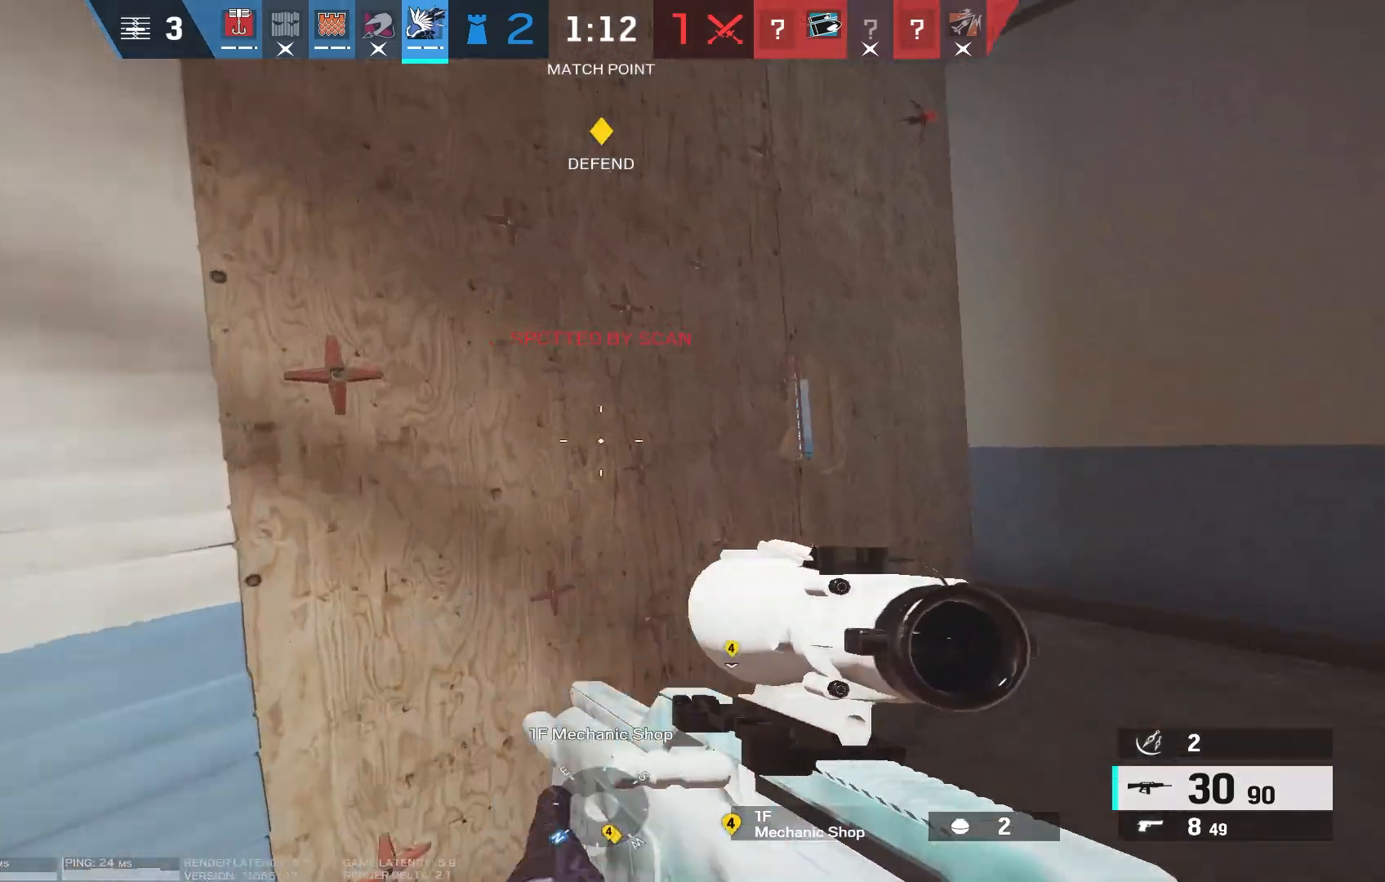
{"keys": ["s"], "mouse": [], "events": [[50, "w", "up"], [83, "d", "up"], [400, "s", "down"]]}
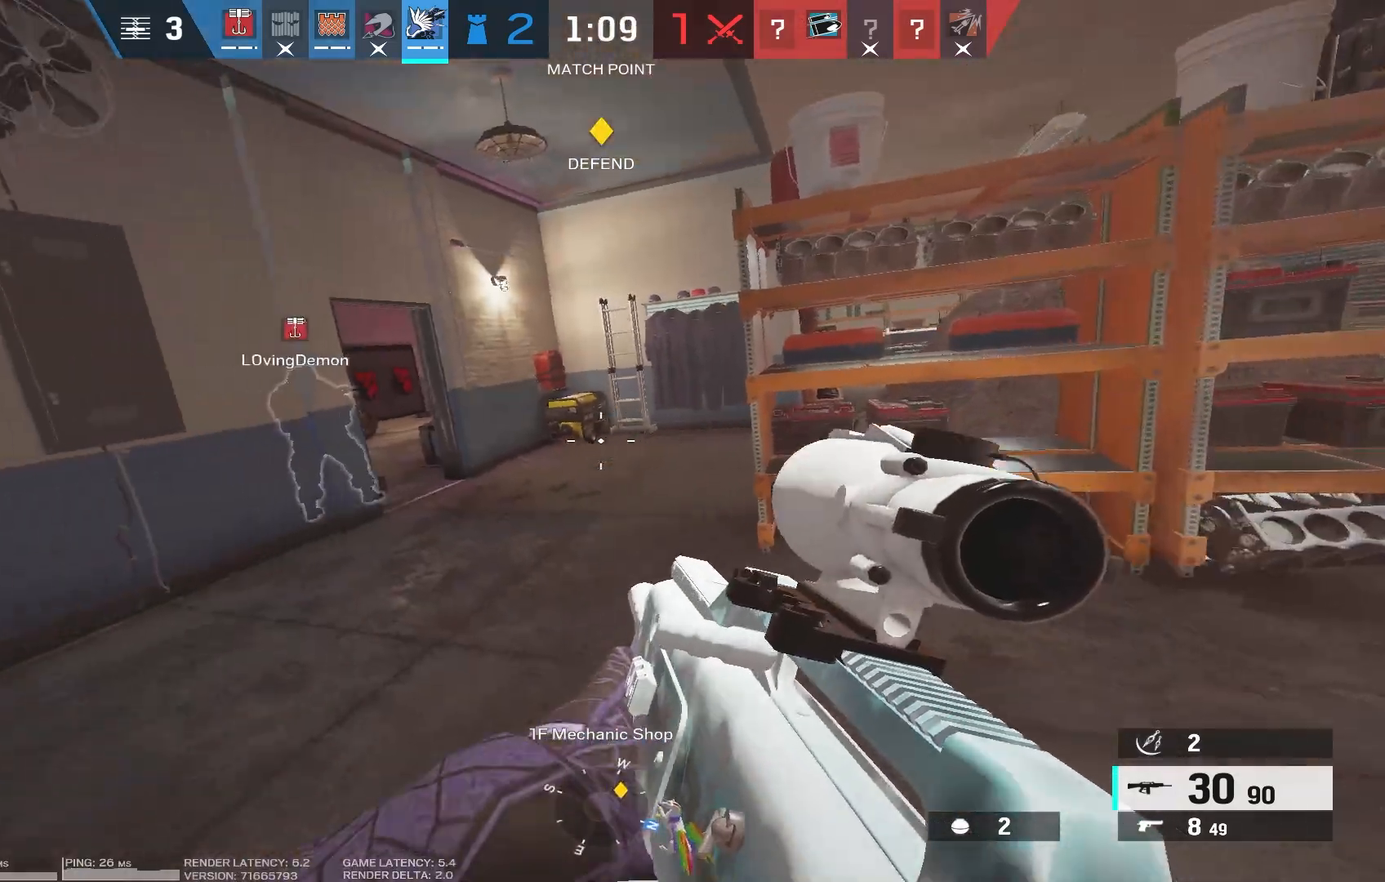
{"keys": [], "mouse": [], "events": [[66, "s", "up"]]}
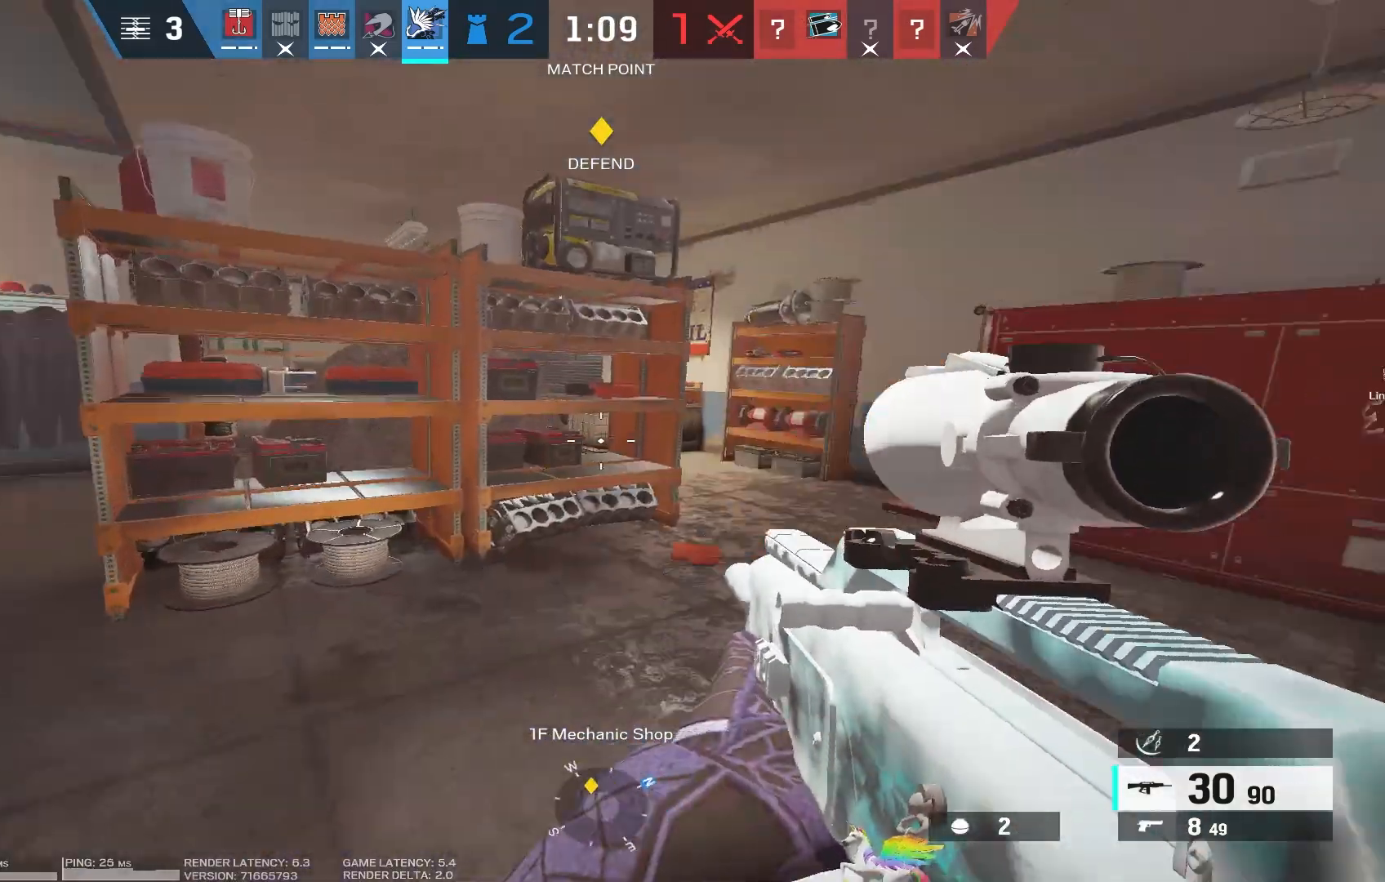
{"keys": [], "mouse": [], "events": []}
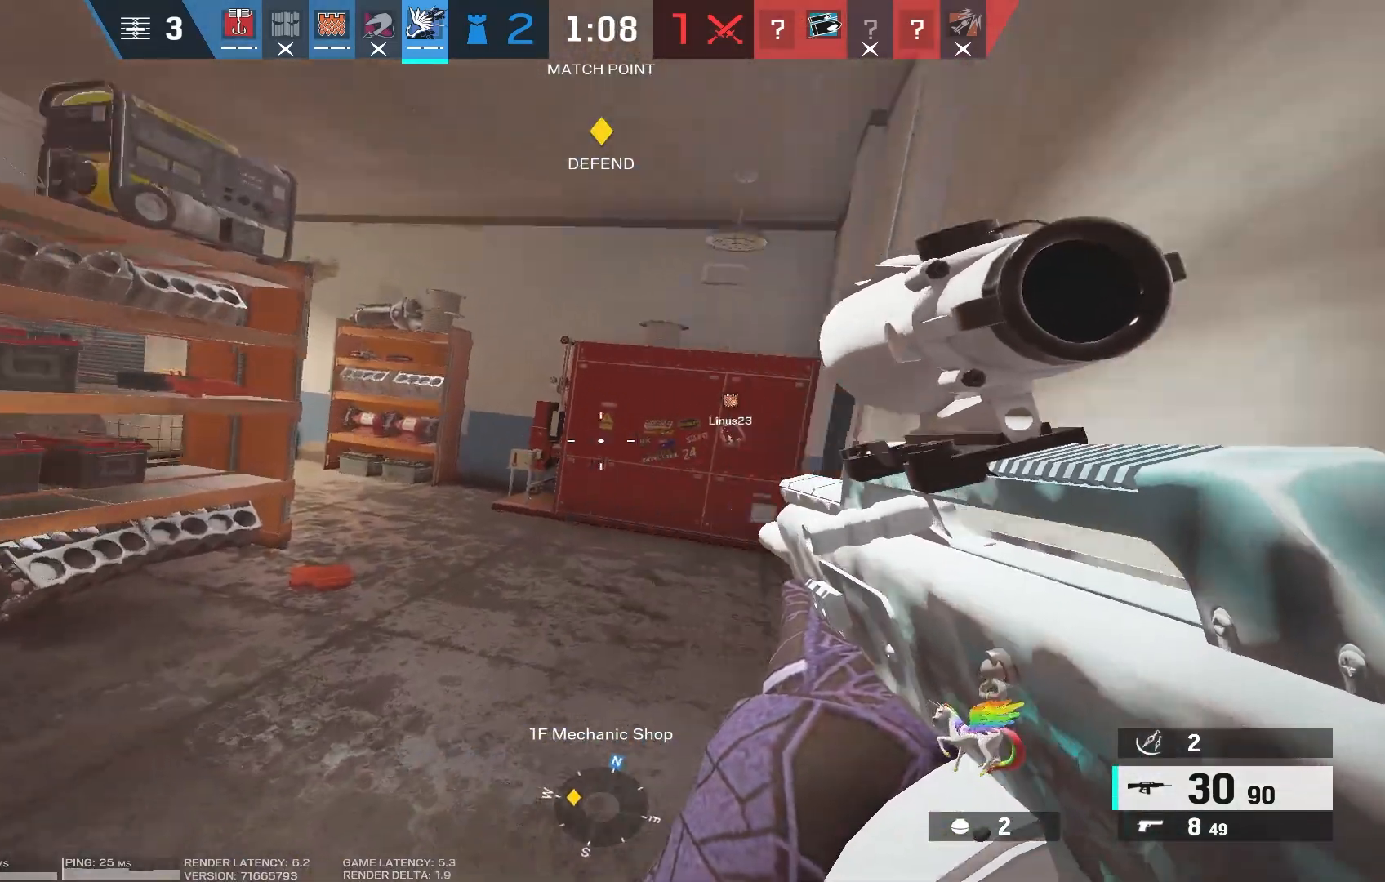
{"keys": [], "mouse": [], "events": []}
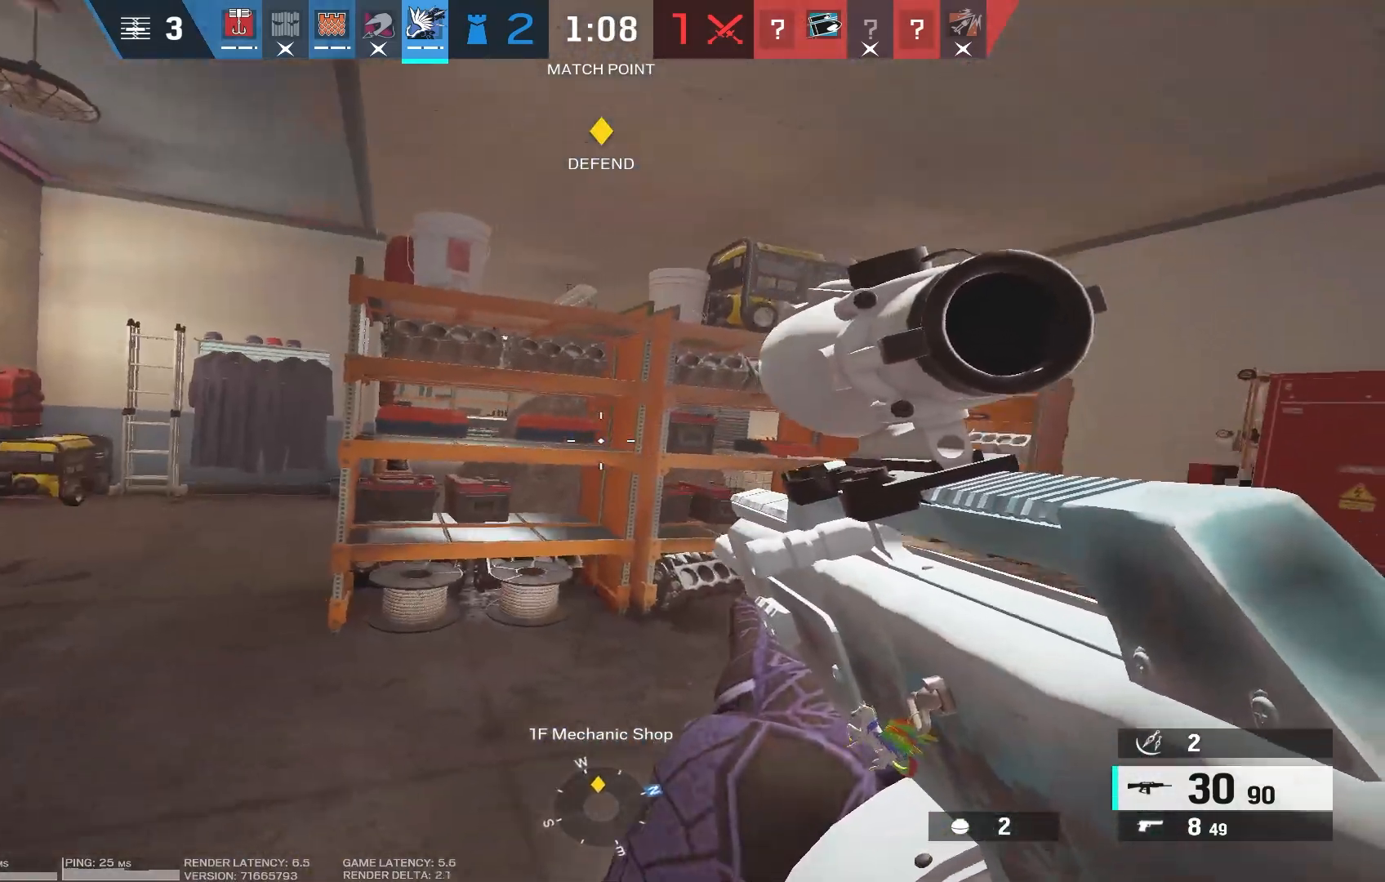
{"keys": [], "mouse": [], "events": []}
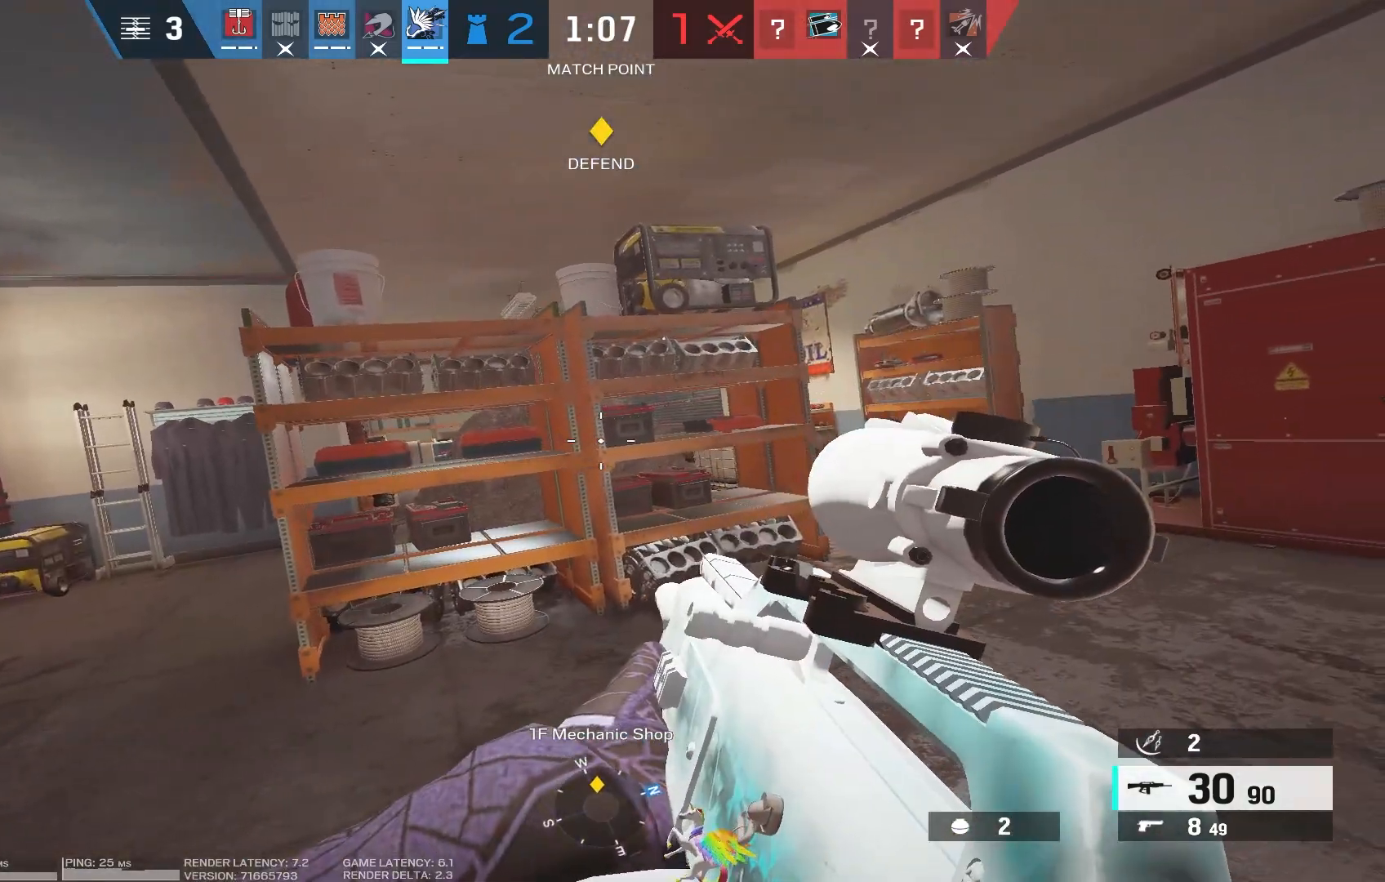
{"keys": [], "mouse": [], "events": []}